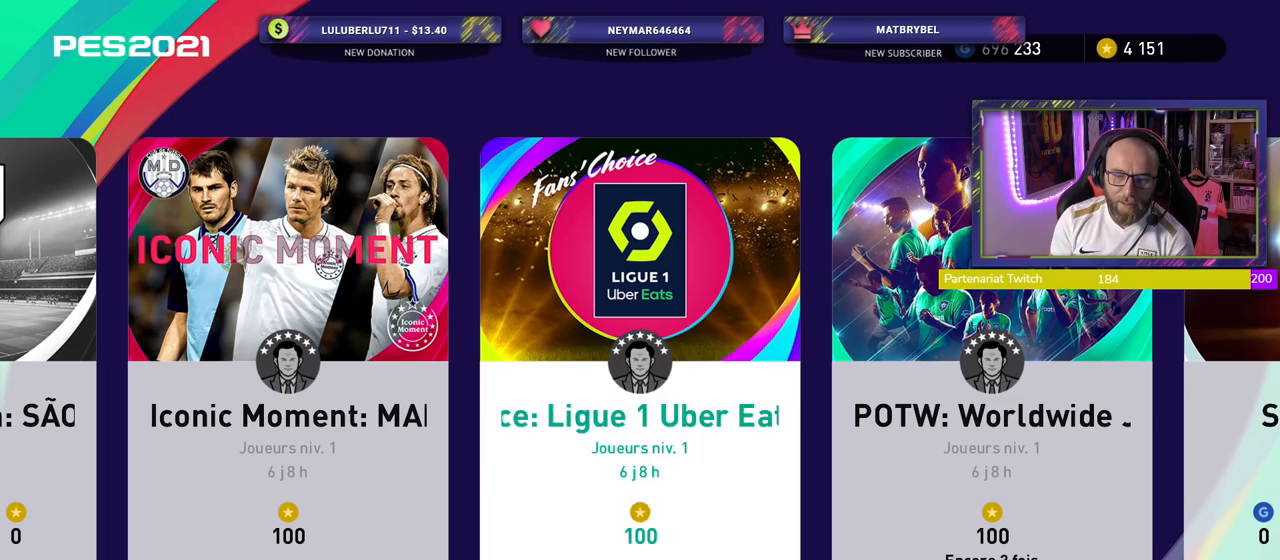
Gameplay with a controller (PlayStation layout); each line is a JSON object with the inputs held at the frame after it. "events" lists button and stick changes between this image and that frame as [ms after this image, input, new state], when the widget could be followed in between. Not read: left_stick.
{"buttons": [], "right_stick": "center", "events": [[100, "CROSS", "down"], [200, "CROSS", "up"]]}
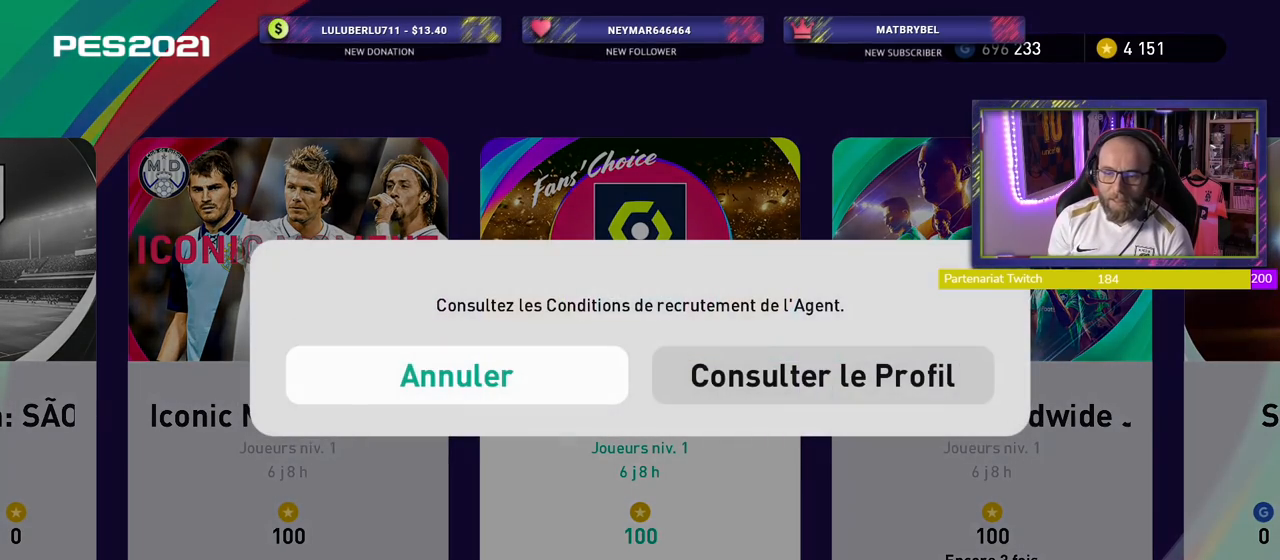
{"buttons": ["CROSS"], "right_stick": "center", "events": [[500, "CROSS", "down"]]}
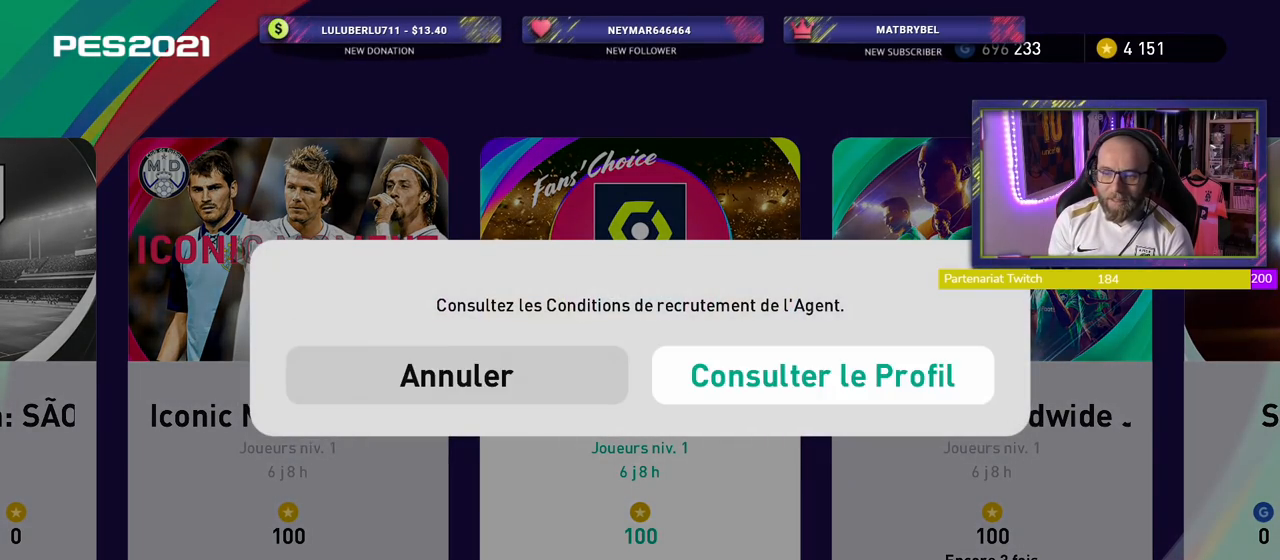
{"buttons": [], "right_stick": "center", "events": [[220, "CROSS", "up"]]}
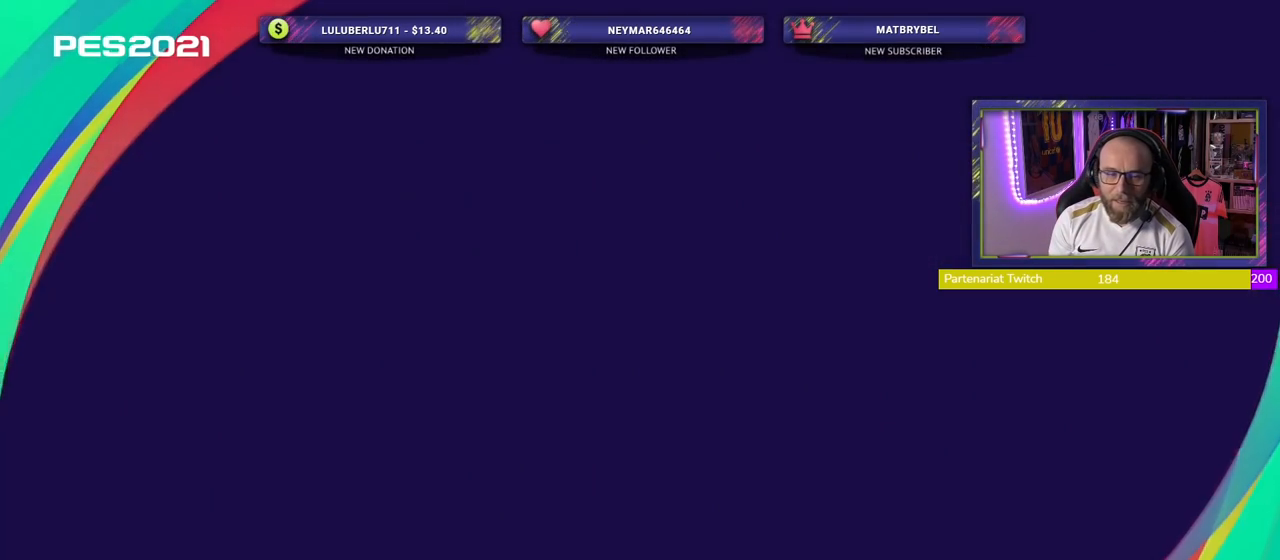
{"buttons": [], "right_stick": "center", "events": []}
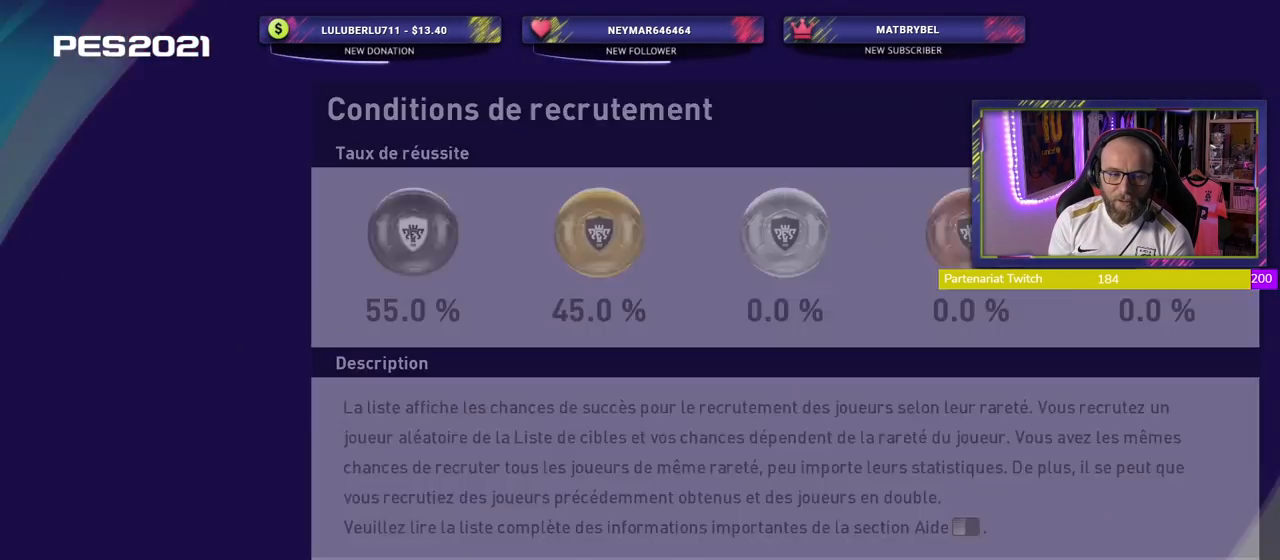
{"buttons": ["CROSS"], "right_stick": "center", "events": [[400, "CROSS", "down"]]}
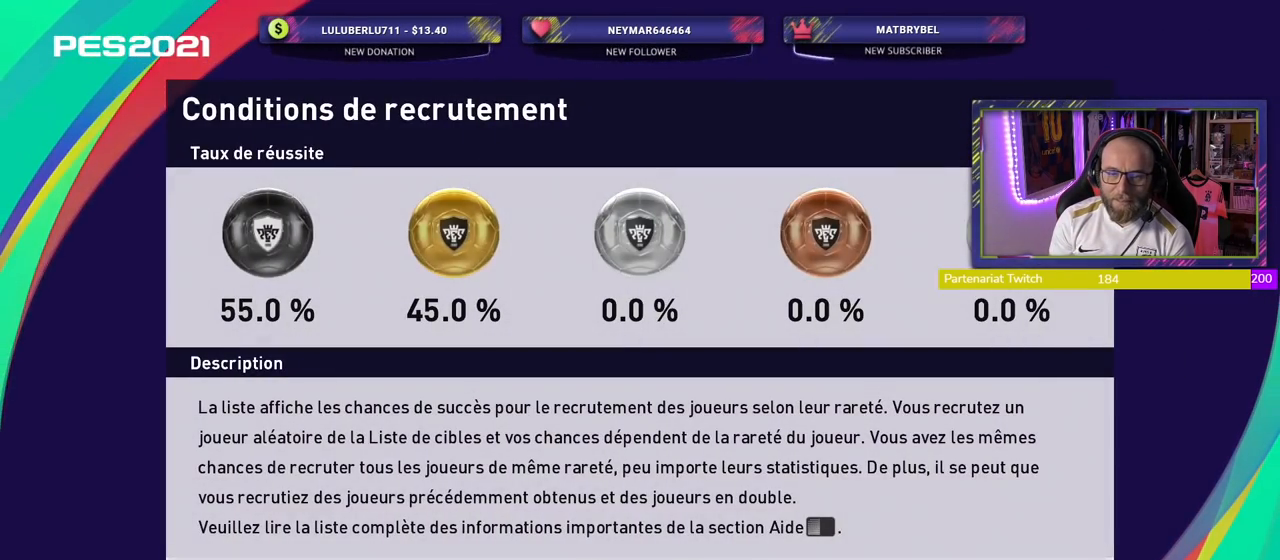
{"buttons": [], "right_stick": "center", "events": [[60, "CROSS", "up"]]}
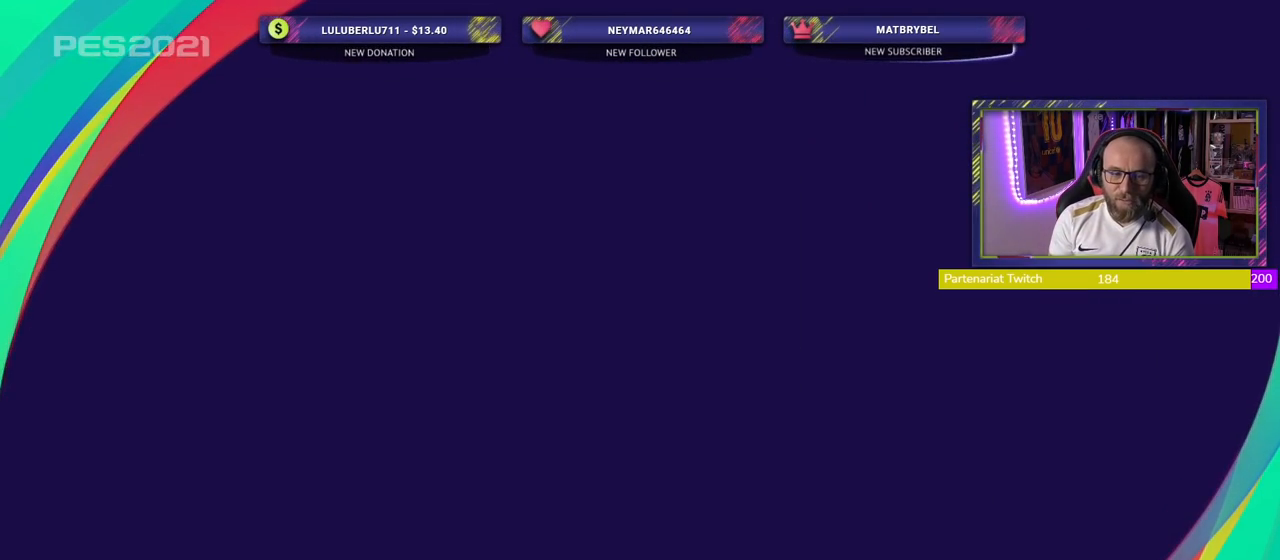
{"buttons": [], "right_stick": "center", "events": []}
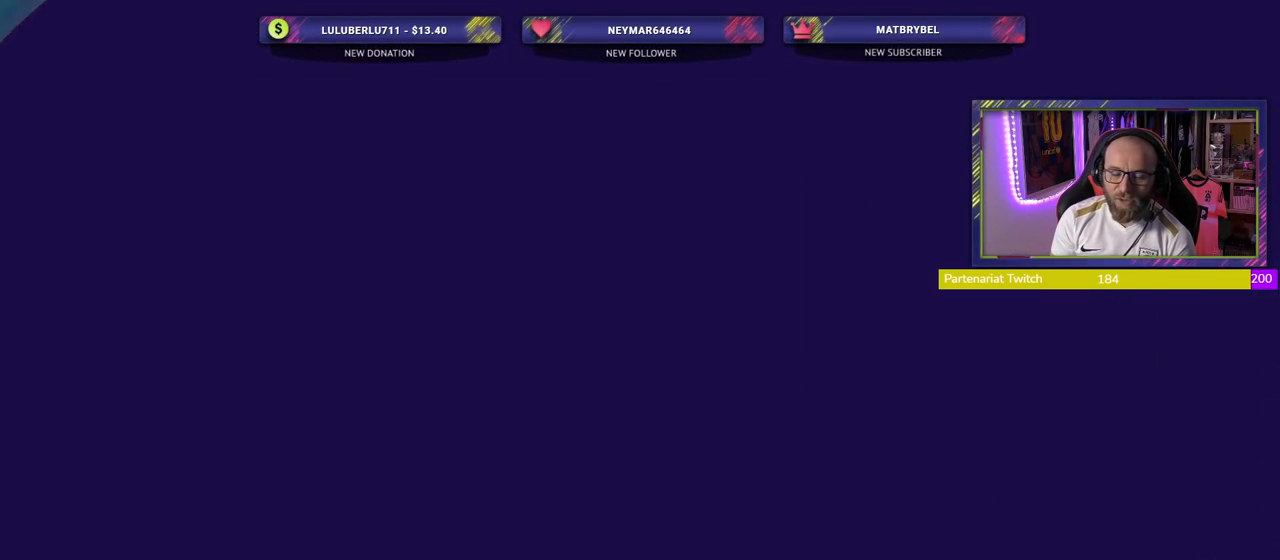
{"buttons": [], "right_stick": "center", "events": []}
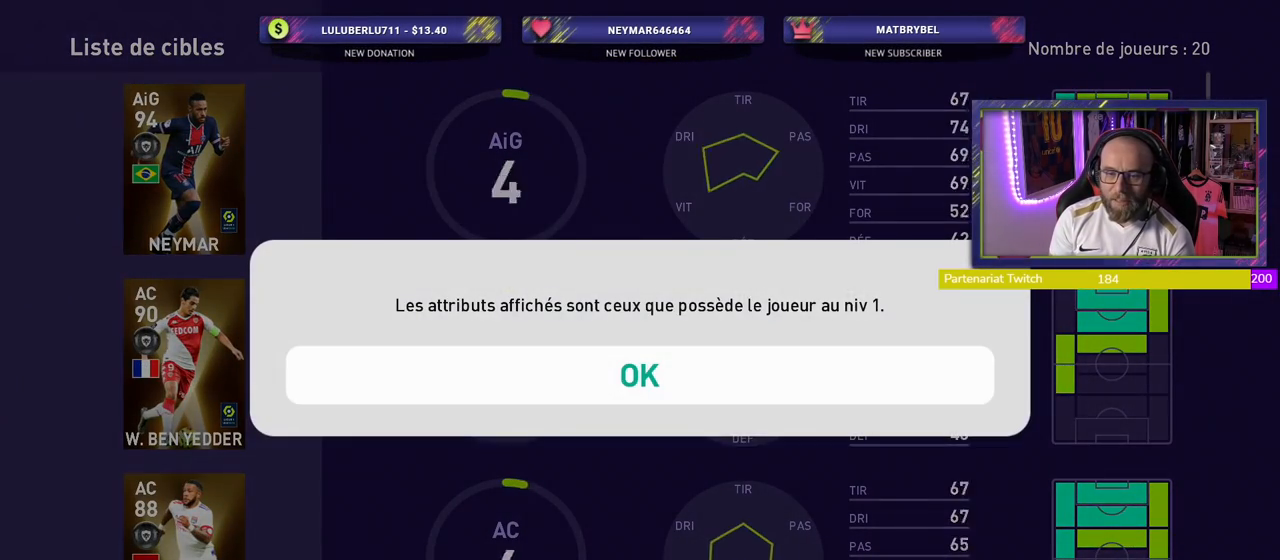
{"buttons": [], "right_stick": "center", "events": [[360, "CROSS", "down"], [460, "CROSS", "up"]]}
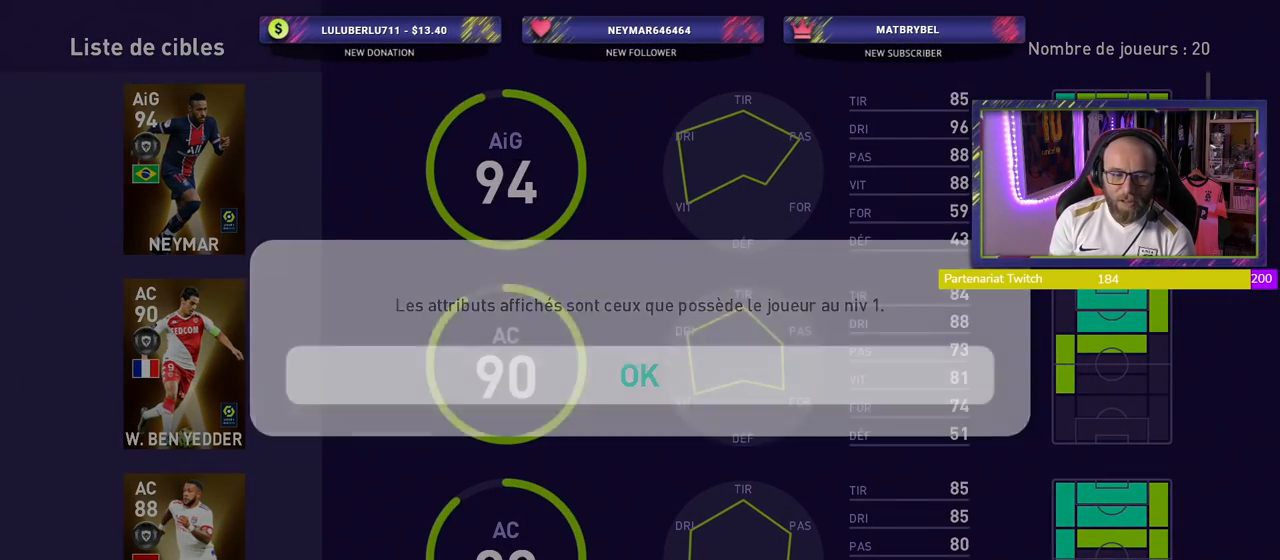
{"buttons": [], "right_stick": "center", "events": [[300, "START", "down"], [420, "START", "up"]]}